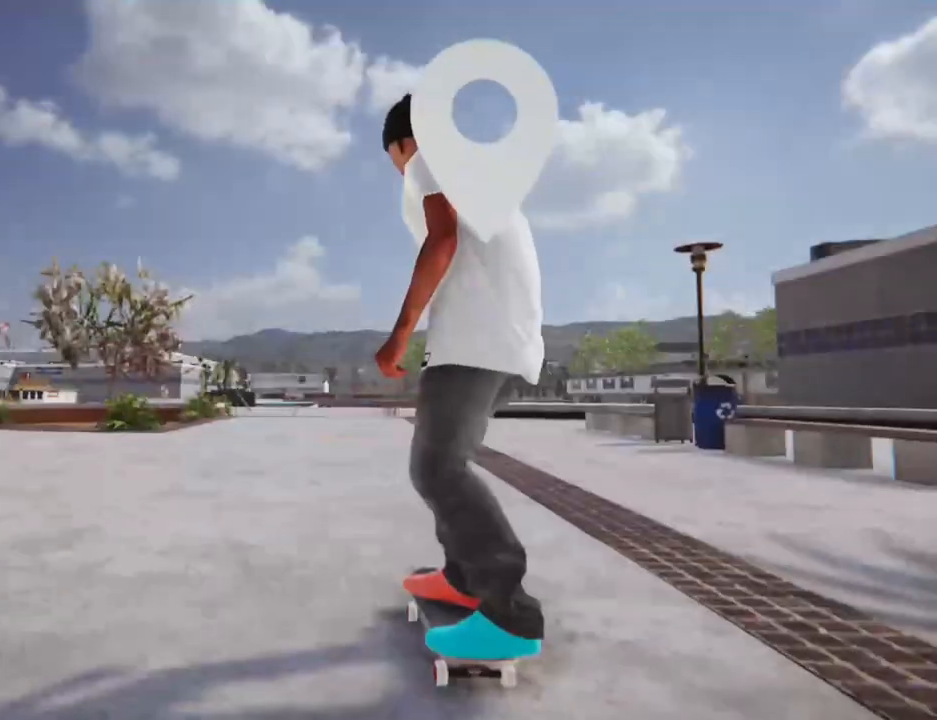
Gameplay with a controller (Xbox layout); each line is a JSON object with the inputs held at the frame after it. "events" lists button and stick changes between this image and that frame as [ms after this image, input, new state], when the widget could be followed in between. Not read: L3 R3 SELECT.
{"buttons": ["X"], "left_stick": "center", "right_stick": "center", "events": [[204, "X", "up"], [341, "X", "down"]]}
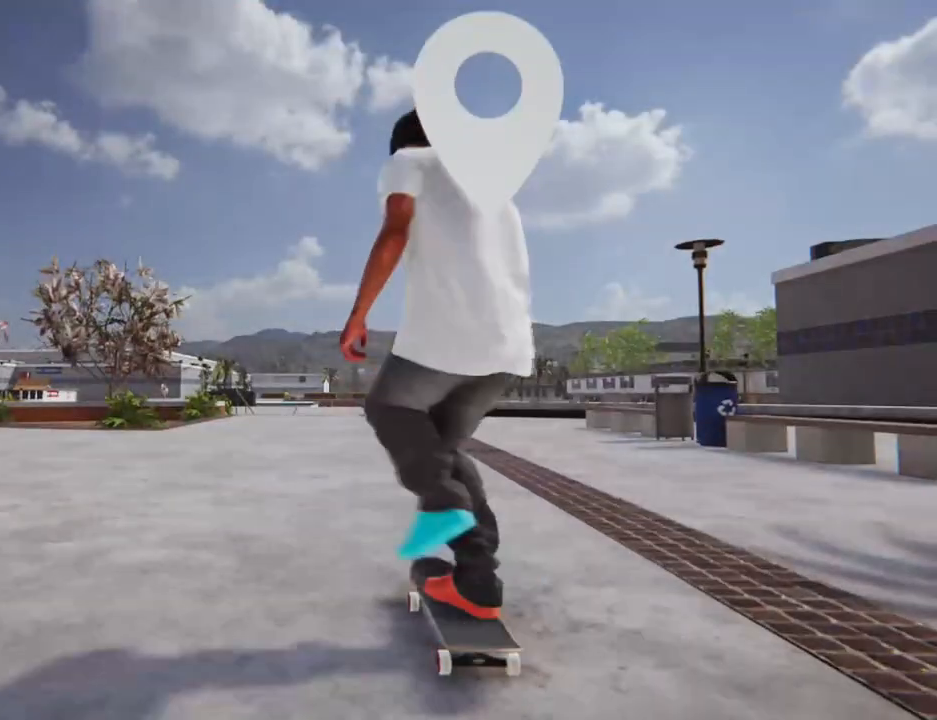
{"buttons": ["X"], "left_stick": "center", "right_stick": "center", "events": []}
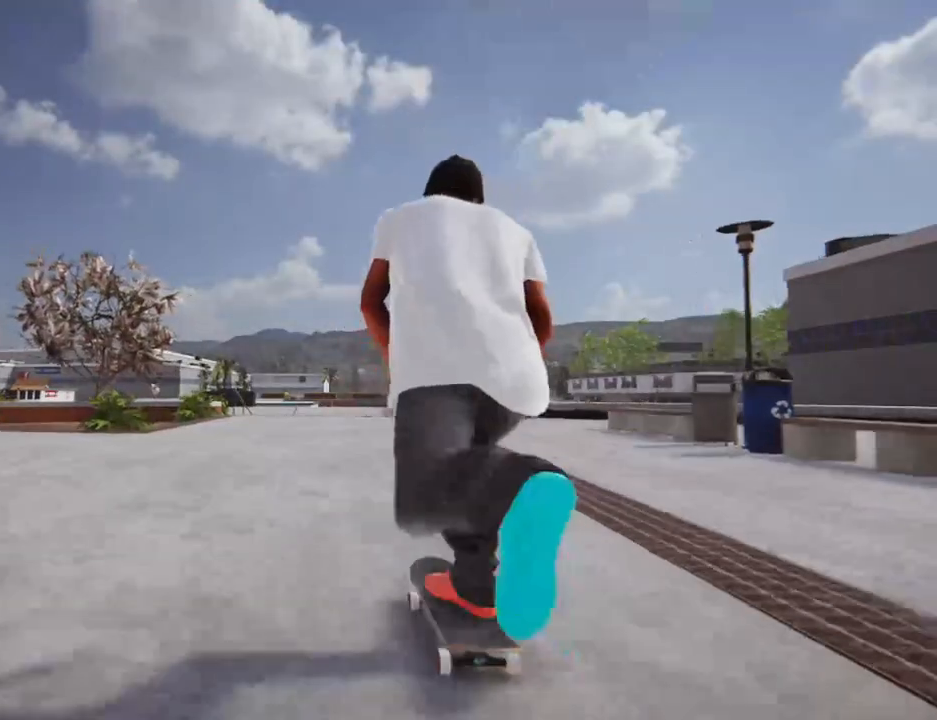
{"buttons": ["X", "L2"], "left_stick": "center", "right_stick": "center", "events": [[510, "L2", "down"]]}
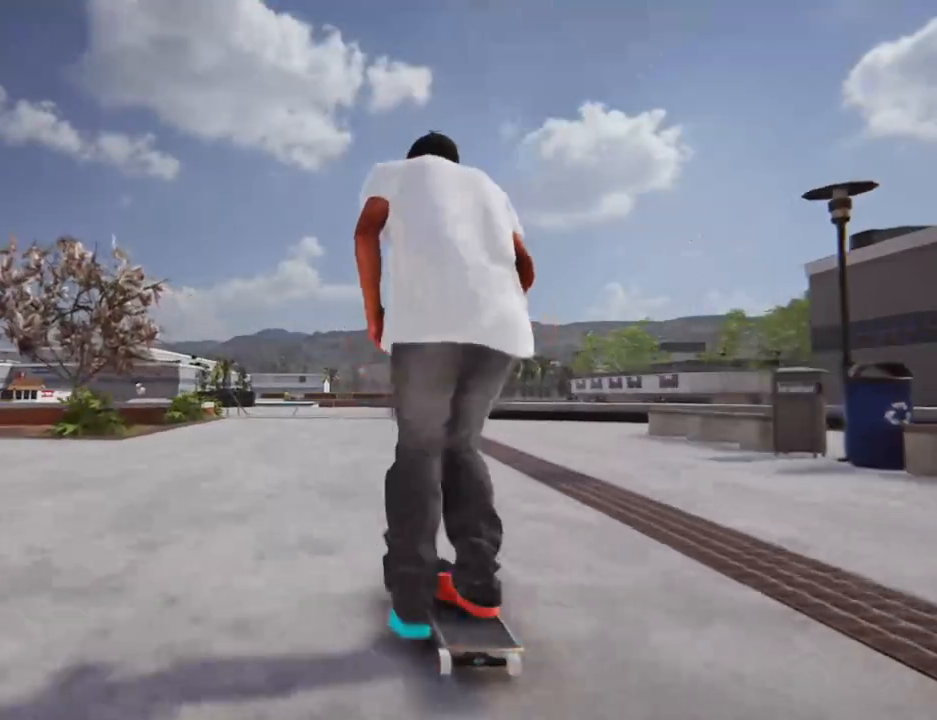
{"buttons": ["X"], "left_stick": "center", "right_stick": "center", "events": [[103, "L2", "up"]]}
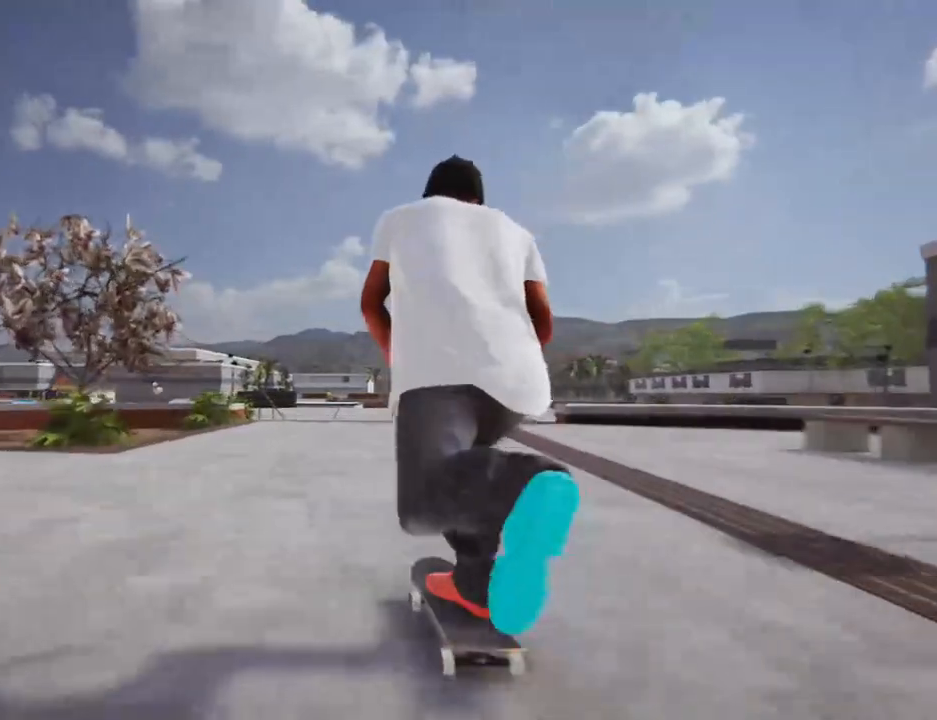
{"buttons": ["X"], "left_stick": "center", "right_stick": "center", "events": [[272, "L2", "down"], [340, "L2", "up"]]}